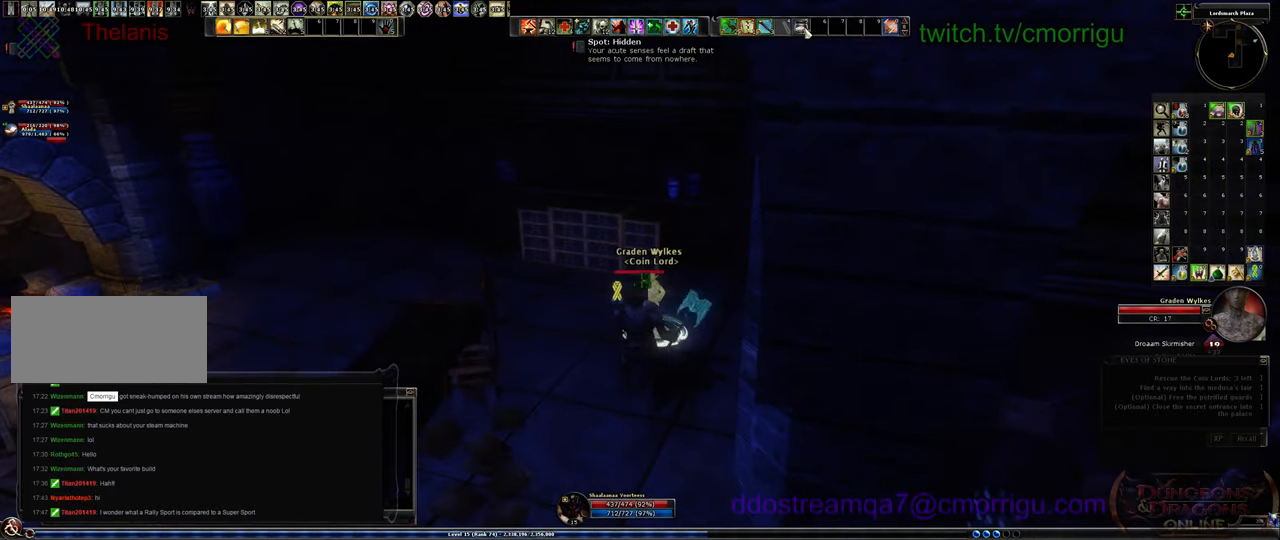
Gameplay with keyboard; each line is a JSON object with the keys held at the frame after it. "events" lists presses ("down") and releases ("up") of ".", "/", "0", "1", "2", "3", "4", "5", "6", "7", "8", "9", "a", "b", "backslash", "backspace", "c", "caps_lock", "comma", "ctrl_l", "ctrl_r", "d", "e", "equals", "escape", "f", "f1", "f10", "f11", "f12", "f2", "f3", "f4", "f5", "f6", "f7", "f8", "f9", "g", "h", "i", "j", "k", "l", "lbracket", "m", "minus", "n", "o", "p", "q", "quote", "r", "rbracket", "return", "s", "semicolon", "shift_l", "shift_r", "space", "t", "tab", "tilde", "u", "v", "w", "x", "y" and "z" between this image and that frame as [ms after this image, input, new state], when the widget could be followed in between. No other keys are recorded. Mouse input is not recorded.
{"keys": [], "events": []}
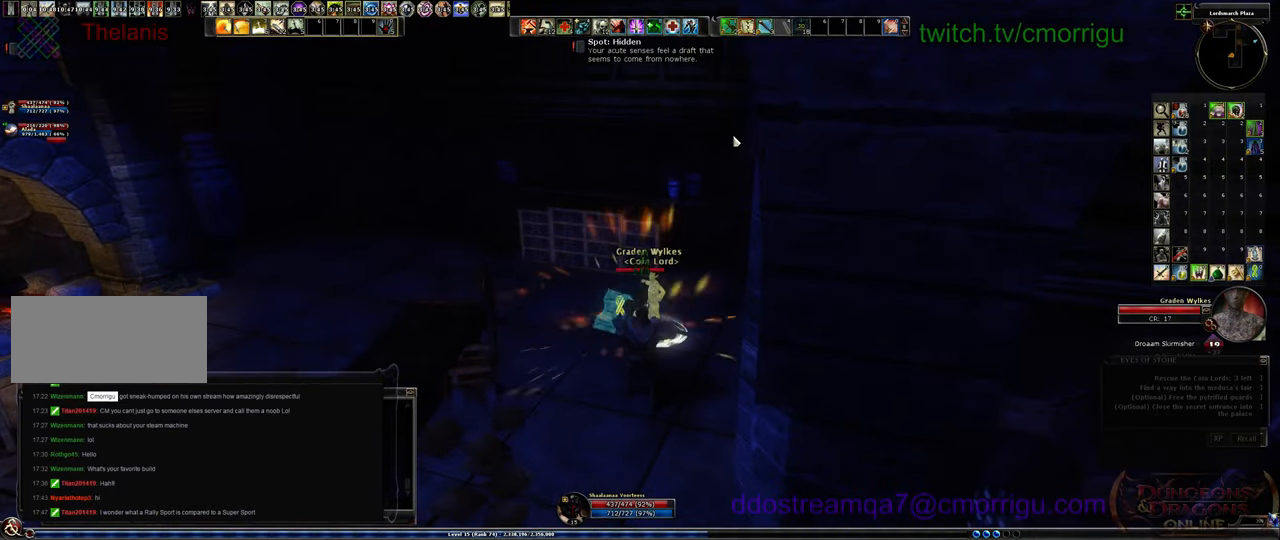
{"keys": [], "events": []}
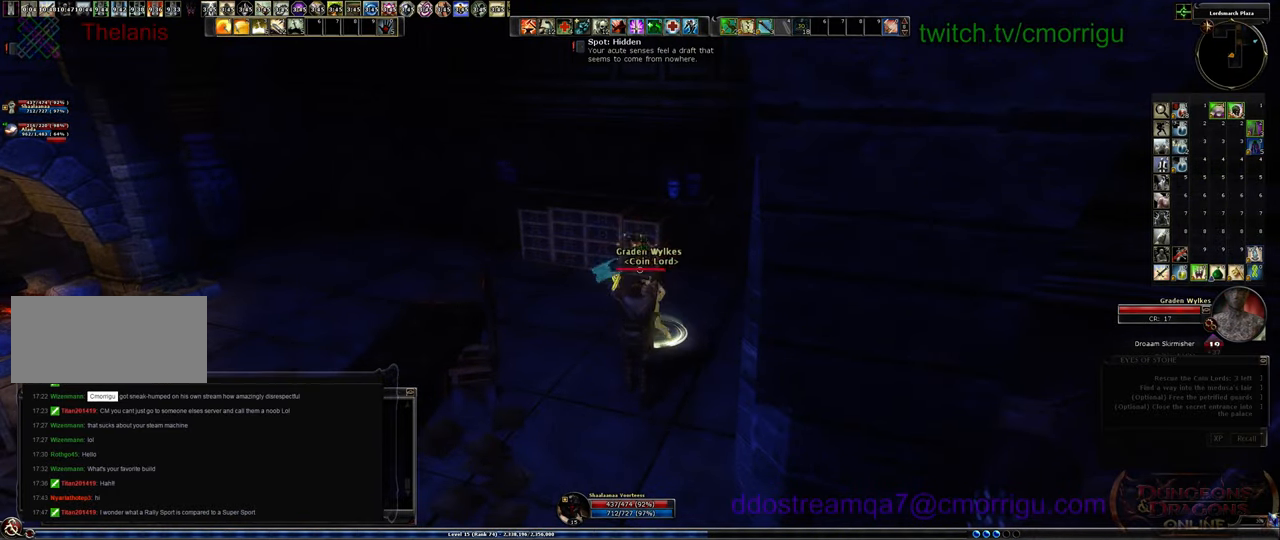
{"keys": [], "events": []}
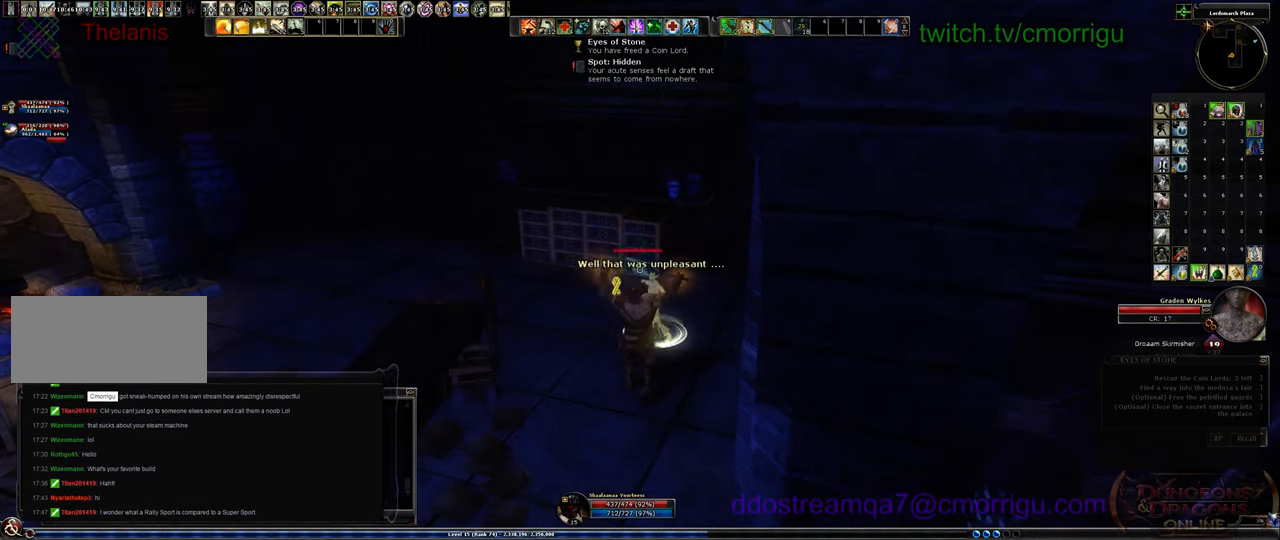
{"keys": [], "events": []}
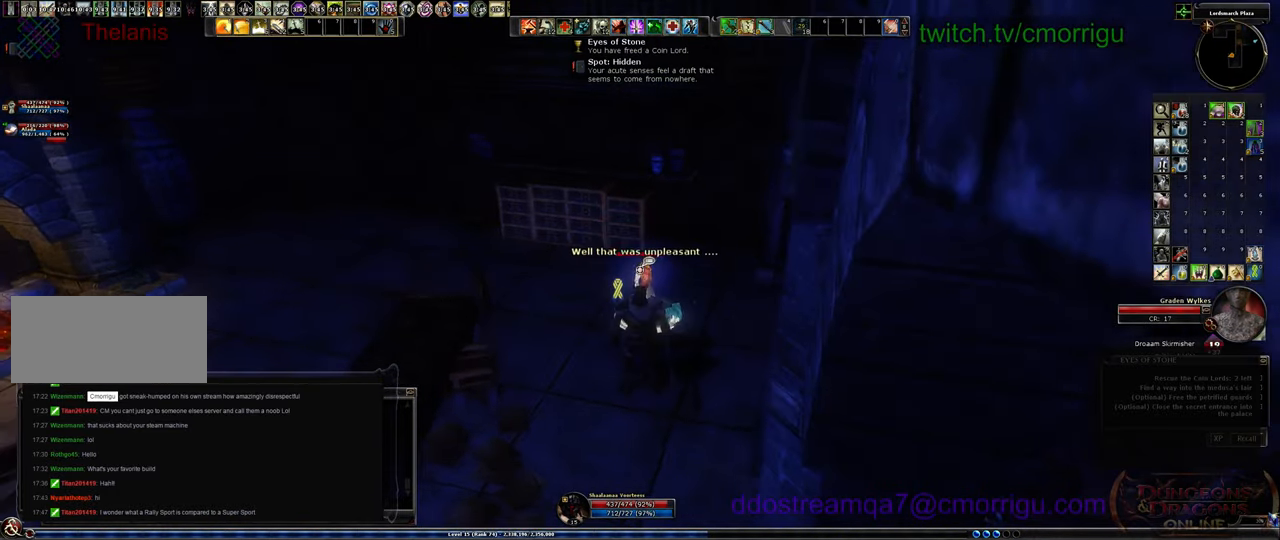
{"keys": [], "events": []}
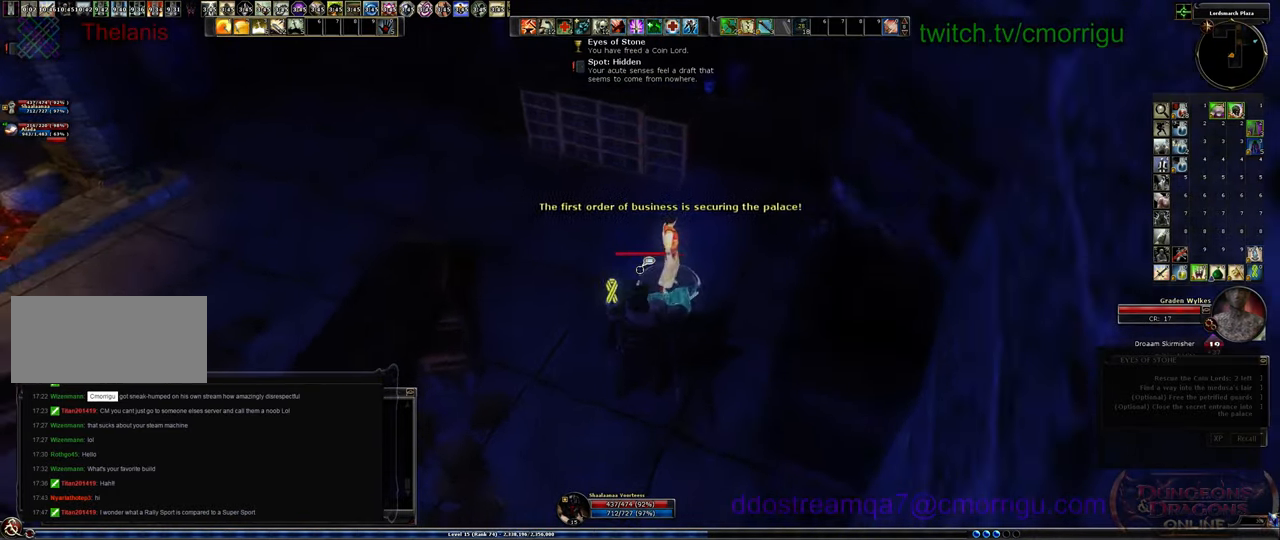
{"keys": ["d"], "events": [[367, "d", "down"]]}
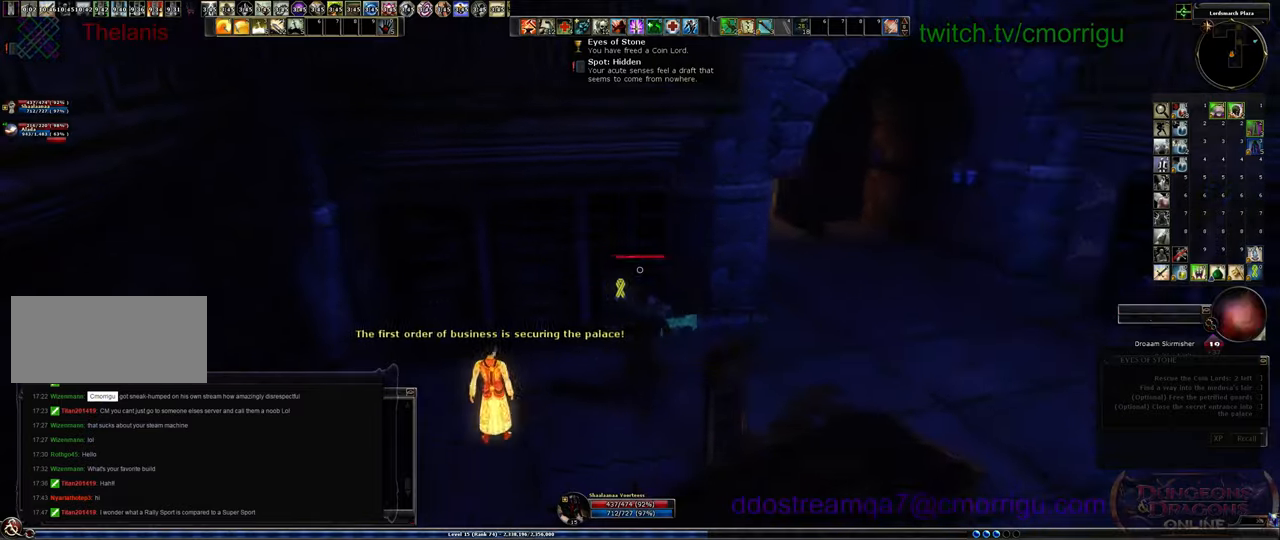
{"keys": ["d", "w"], "events": [[67, "w", "down"]]}
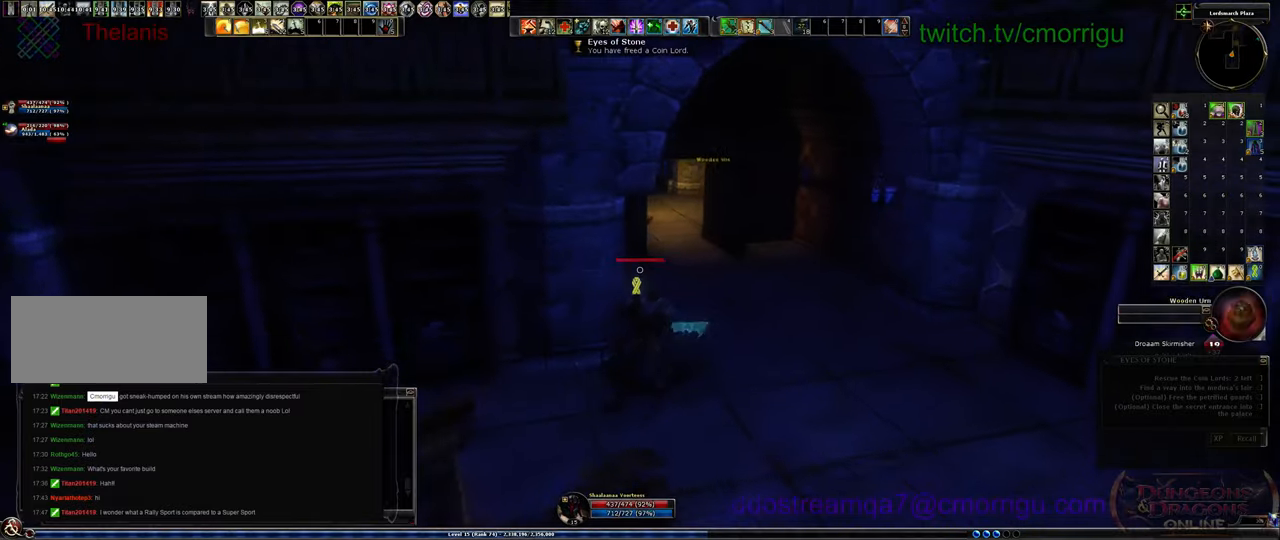
{"keys": ["w"], "events": [[167, "d", "up"]]}
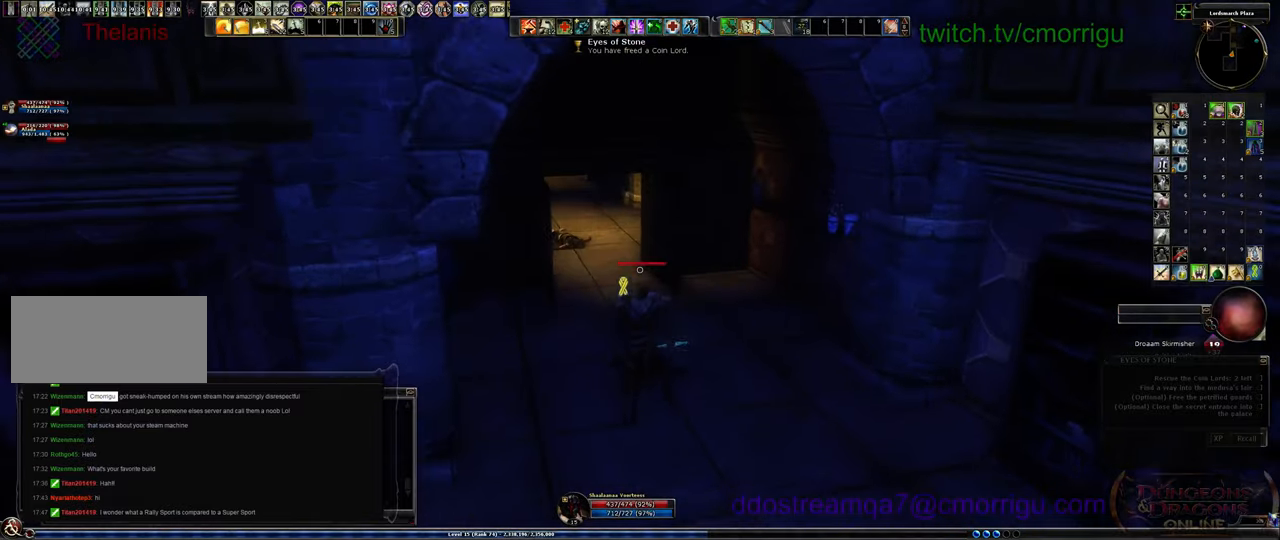
{"keys": ["w"], "events": []}
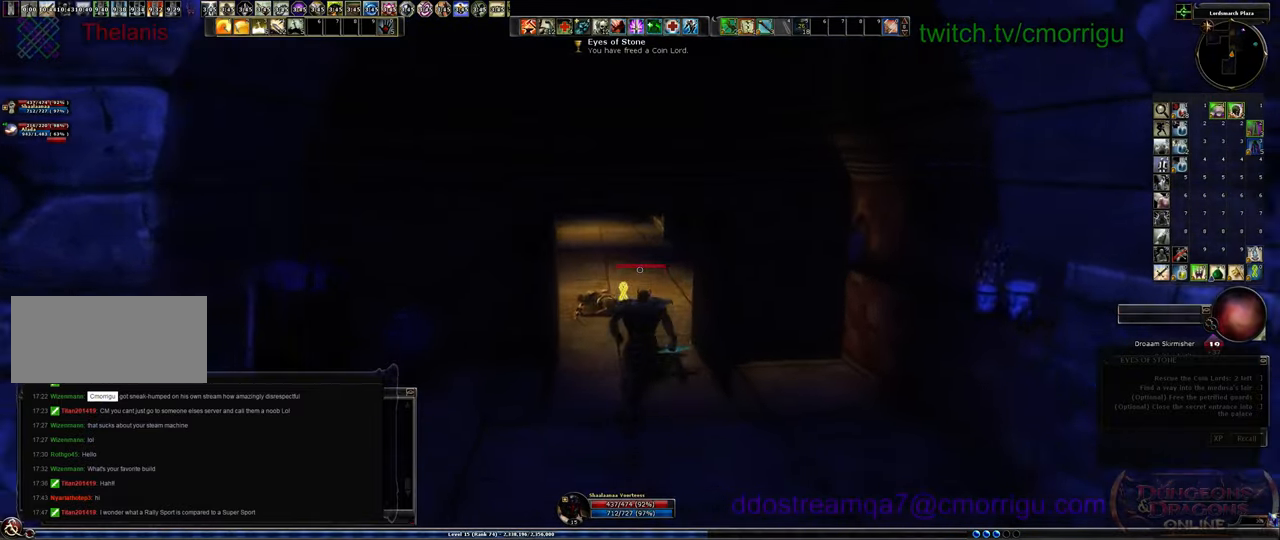
{"keys": ["w"], "events": []}
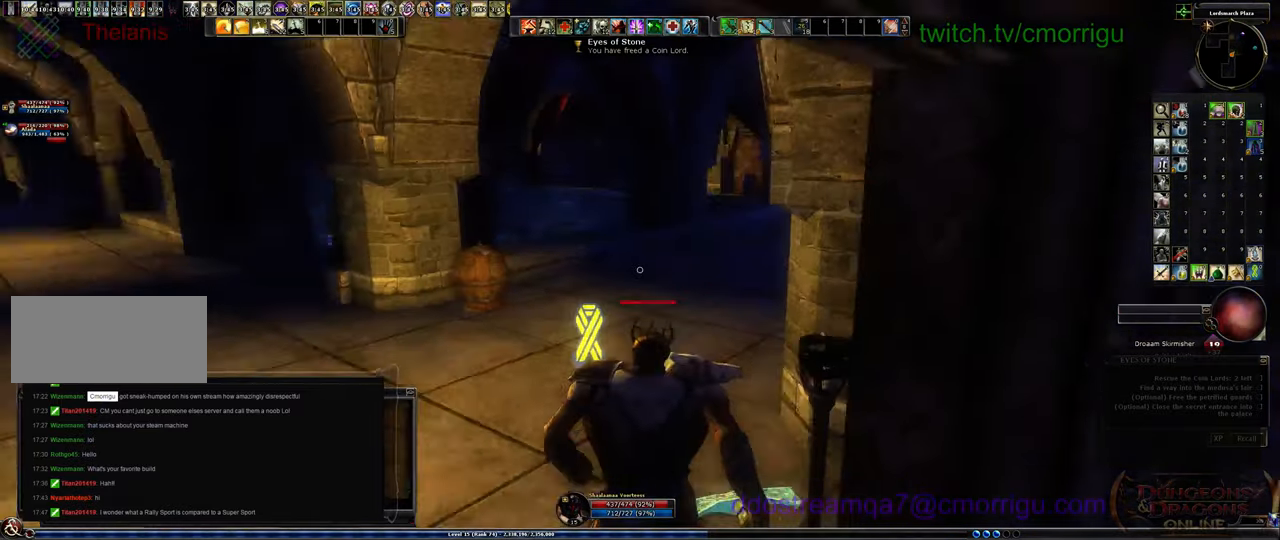
{"keys": ["a", "w"], "events": [[367, "a", "down"]]}
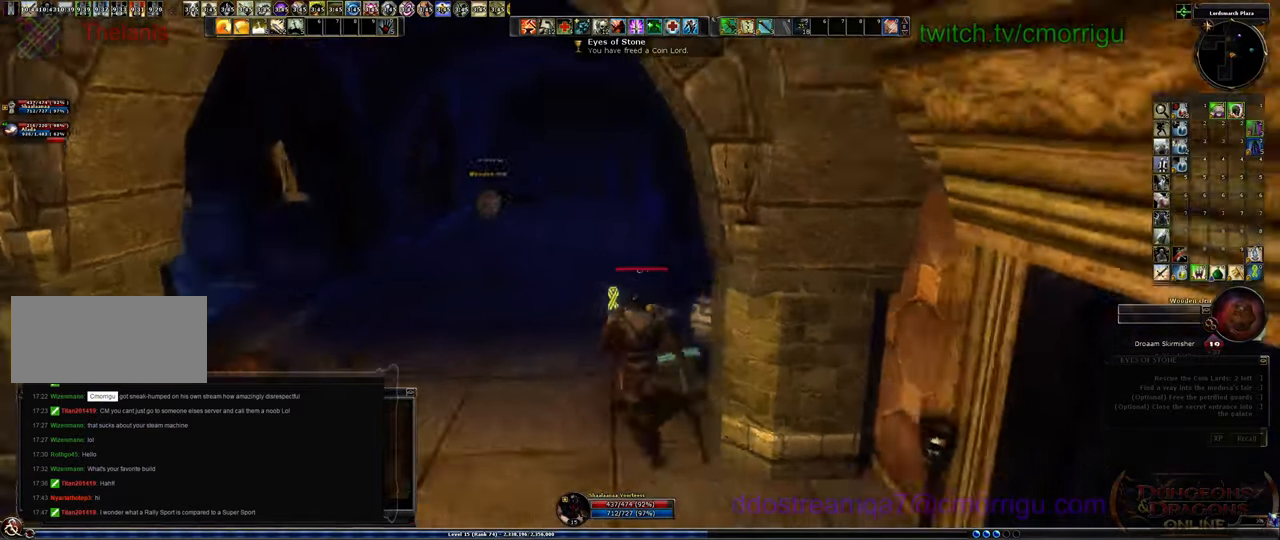
{"keys": ["w"], "events": [[334, "a", "up"]]}
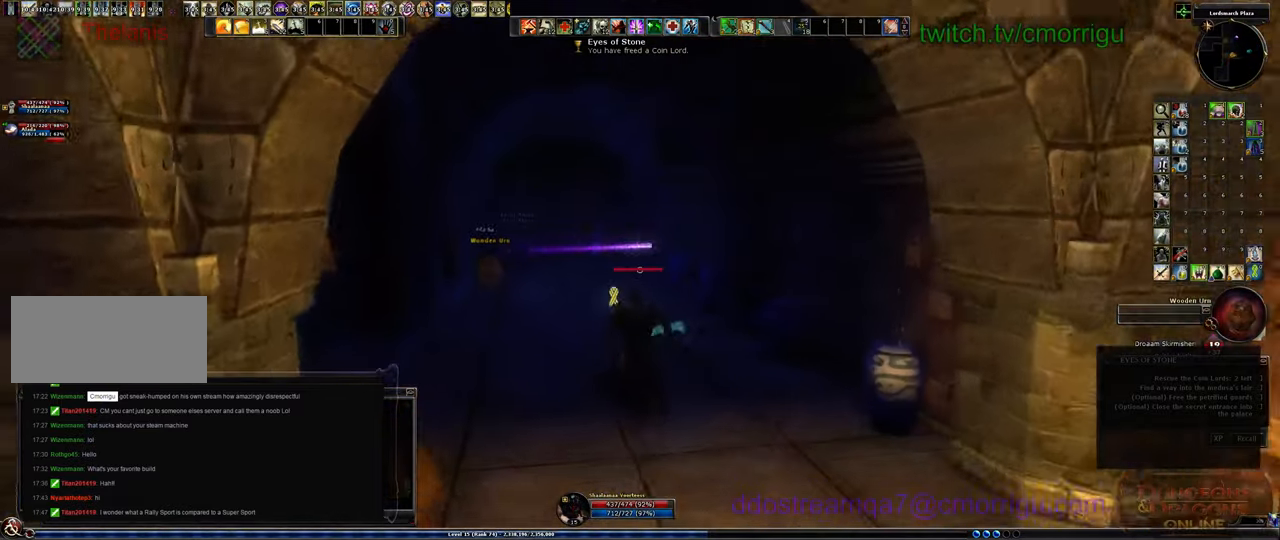
{"keys": ["w"], "events": []}
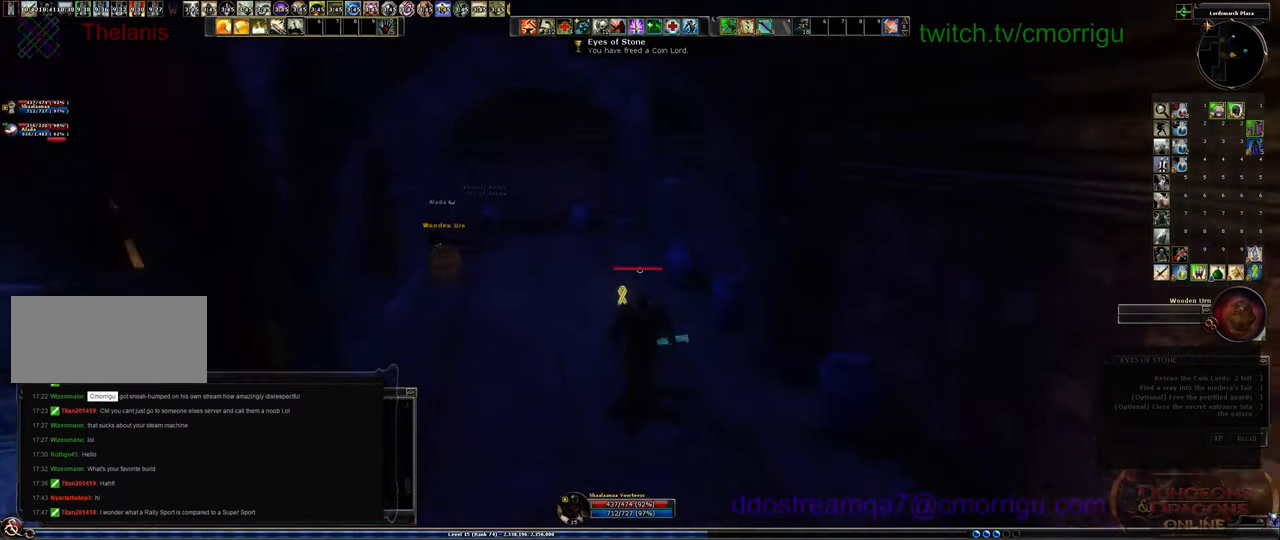
{"keys": ["w"], "events": []}
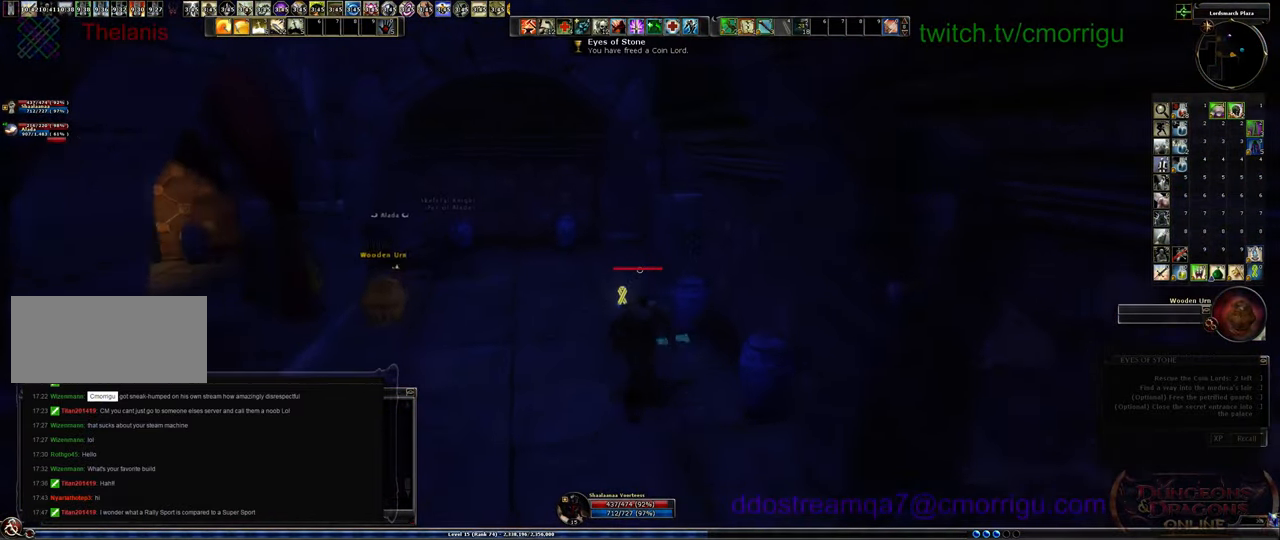
{"keys": ["a", "w"], "events": [[267, "a", "down"]]}
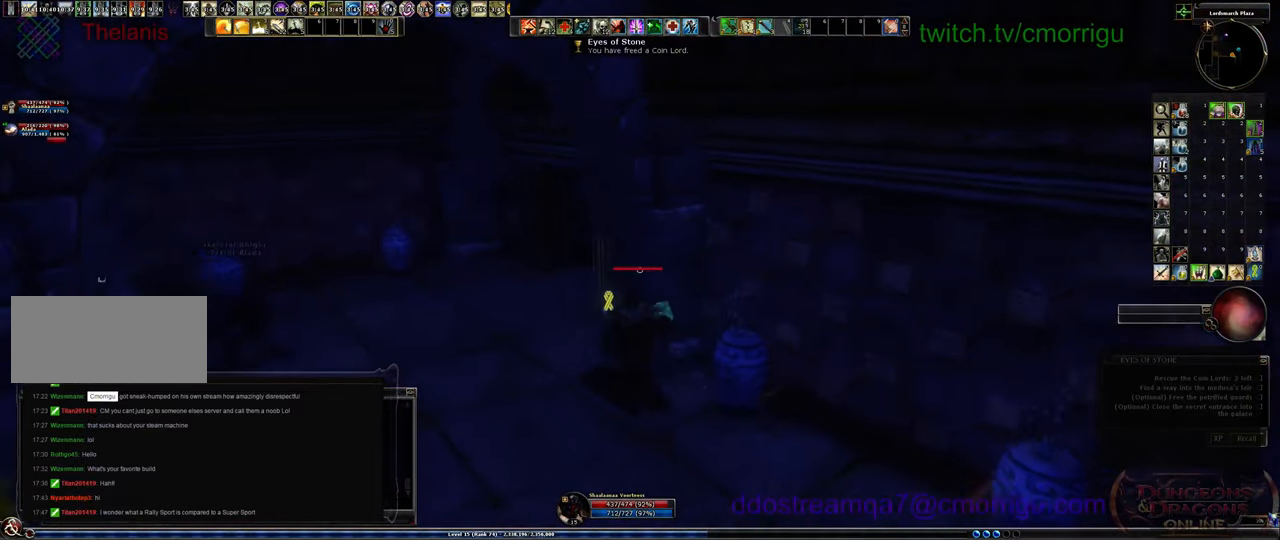
{"keys": ["a", "w"], "events": []}
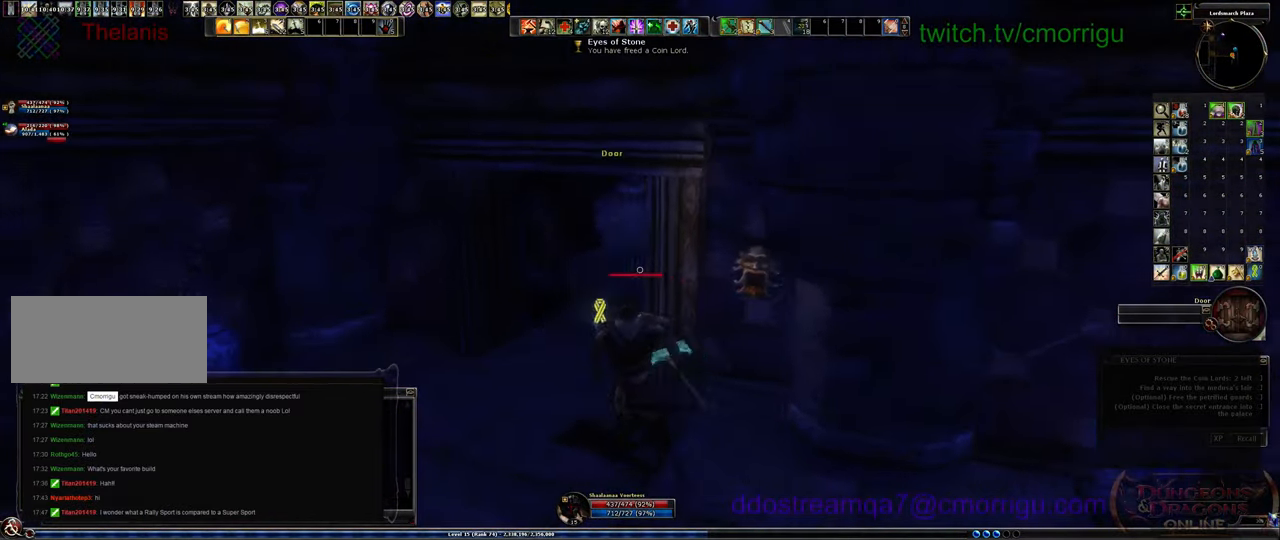
{"keys": ["w"], "events": [[100, "a", "up"]]}
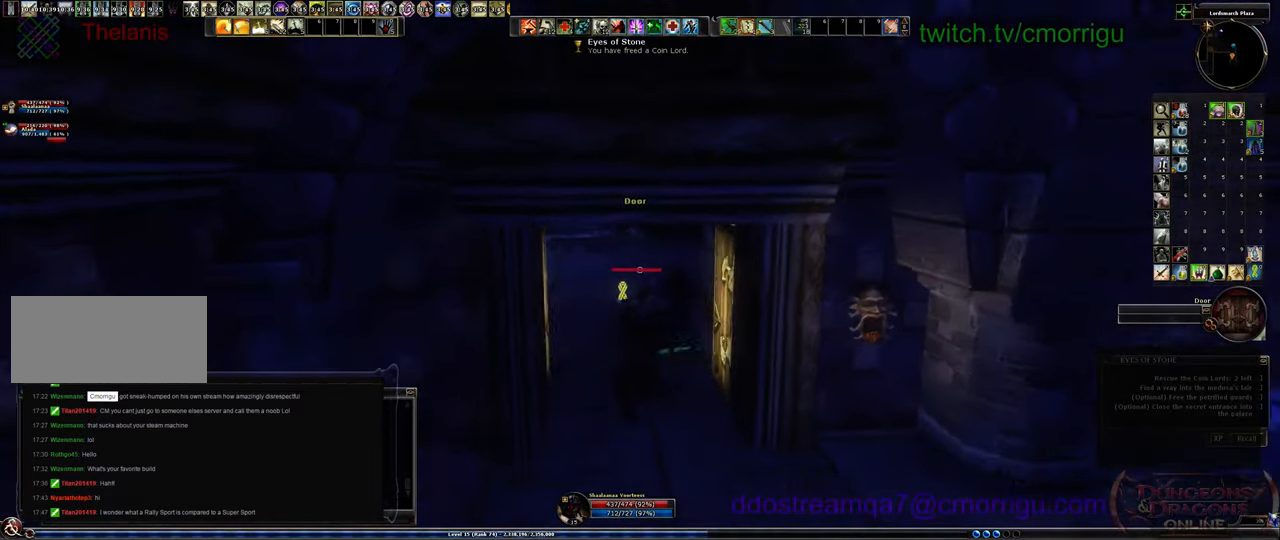
{"keys": ["w"], "events": []}
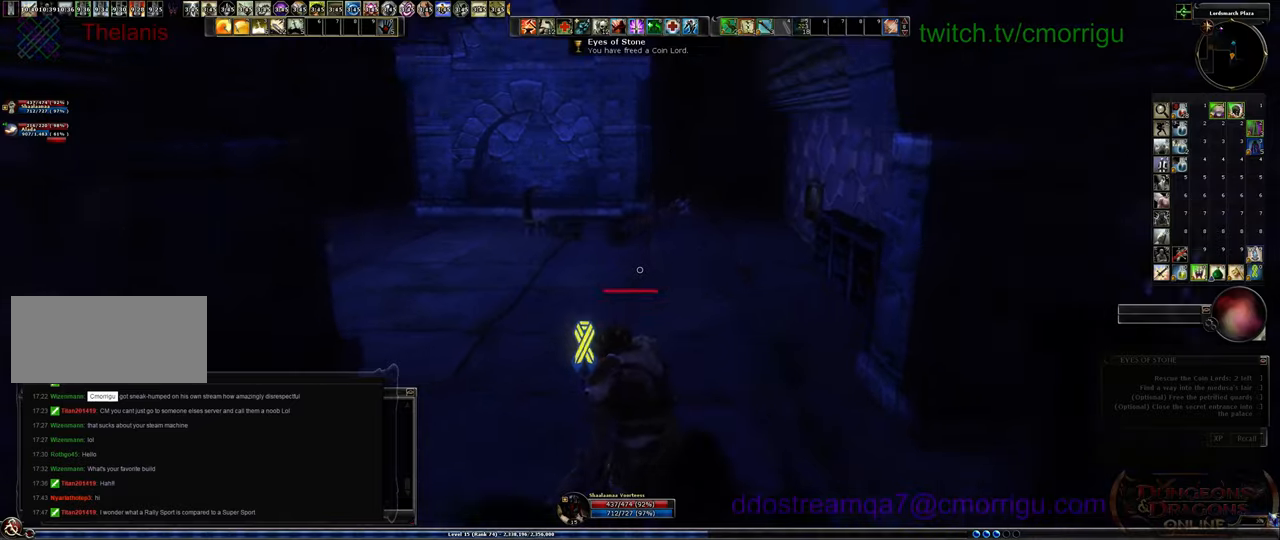
{"keys": ["w"], "events": []}
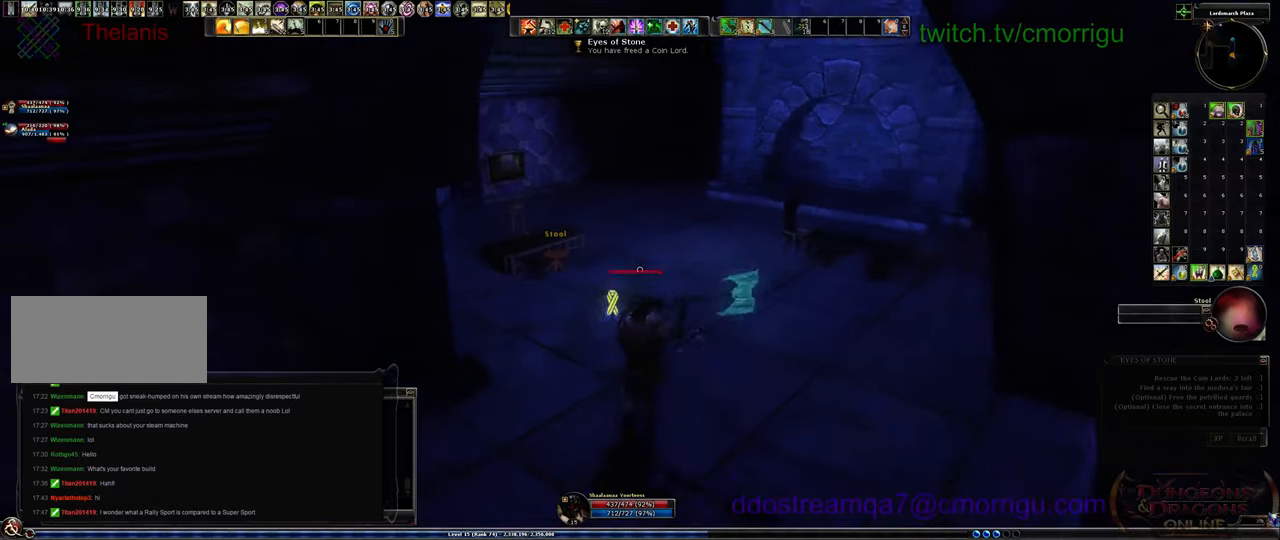
{"keys": ["d", "w"], "events": [[267, "d", "down"]]}
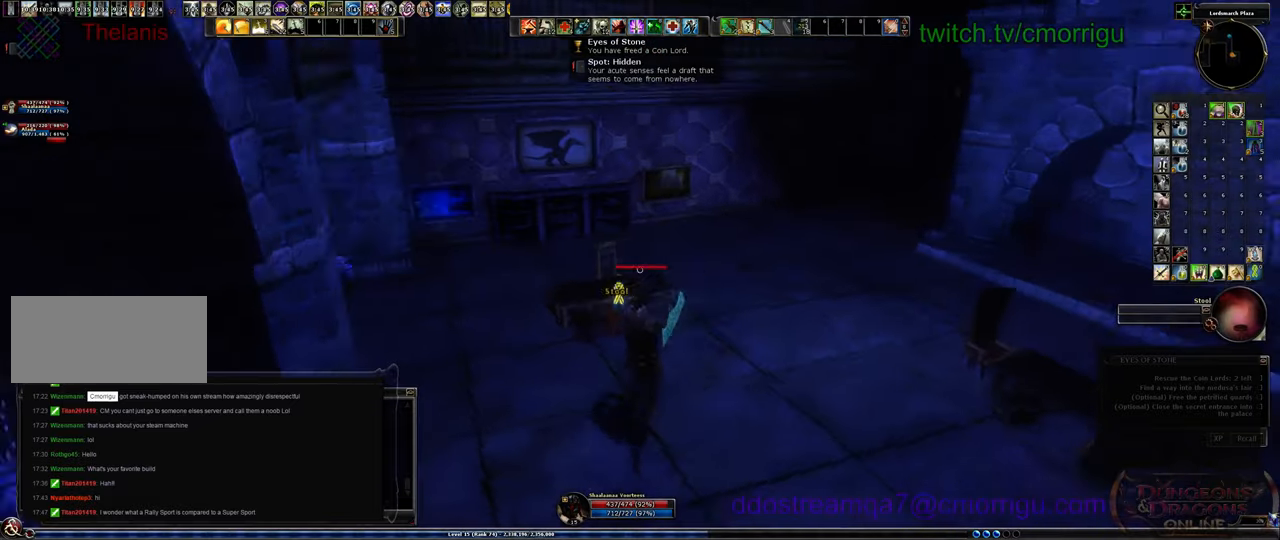
{"keys": ["w"], "events": [[467, "d", "up"]]}
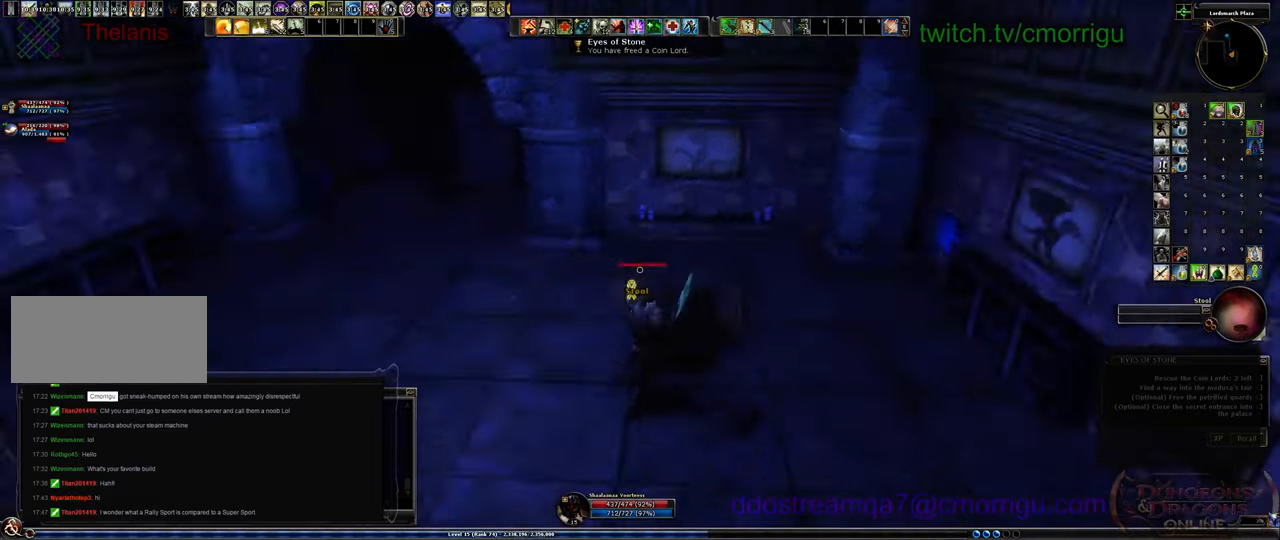
{"keys": [], "events": [[100, "w", "up"]]}
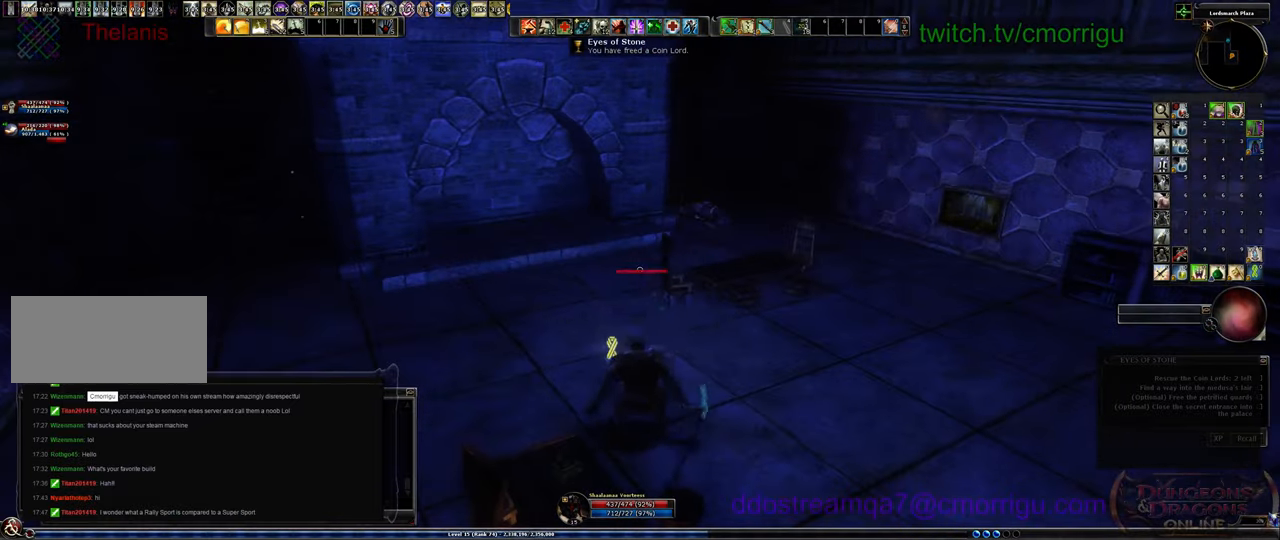
{"keys": [], "events": []}
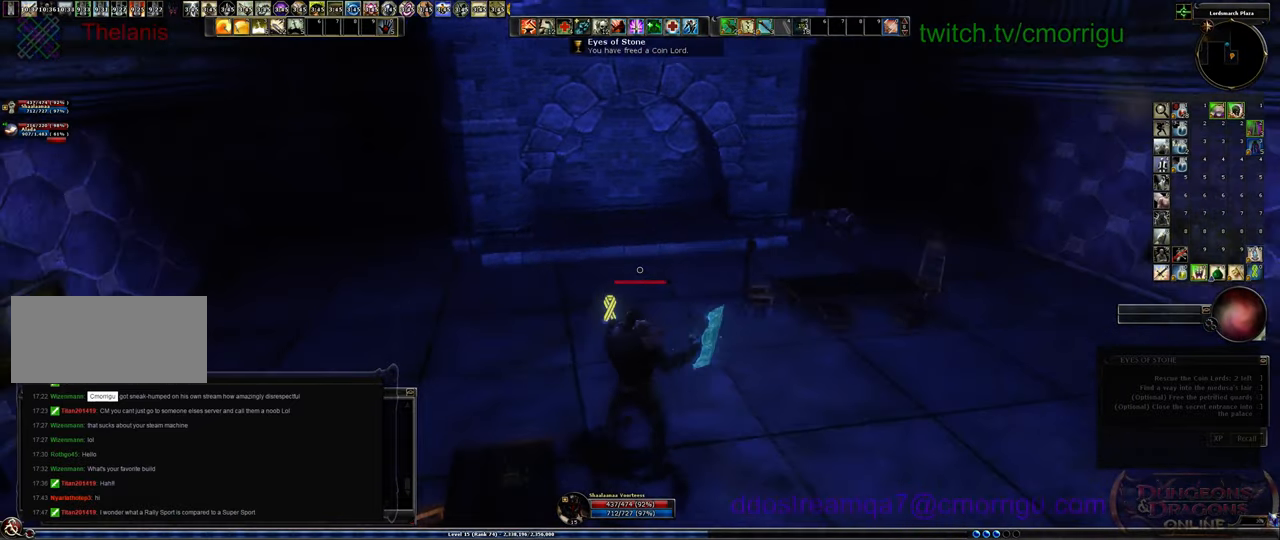
{"keys": ["a", "w"], "events": [[34, "w", "down"], [134, "a", "down"]]}
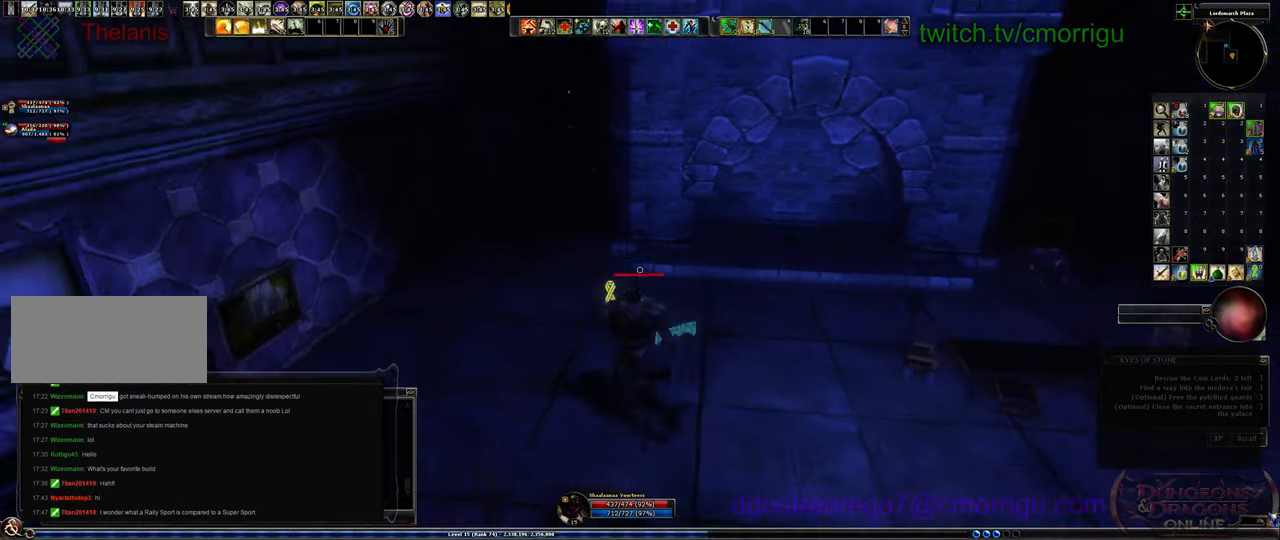
{"keys": ["w"], "events": [[167, "a", "up"]]}
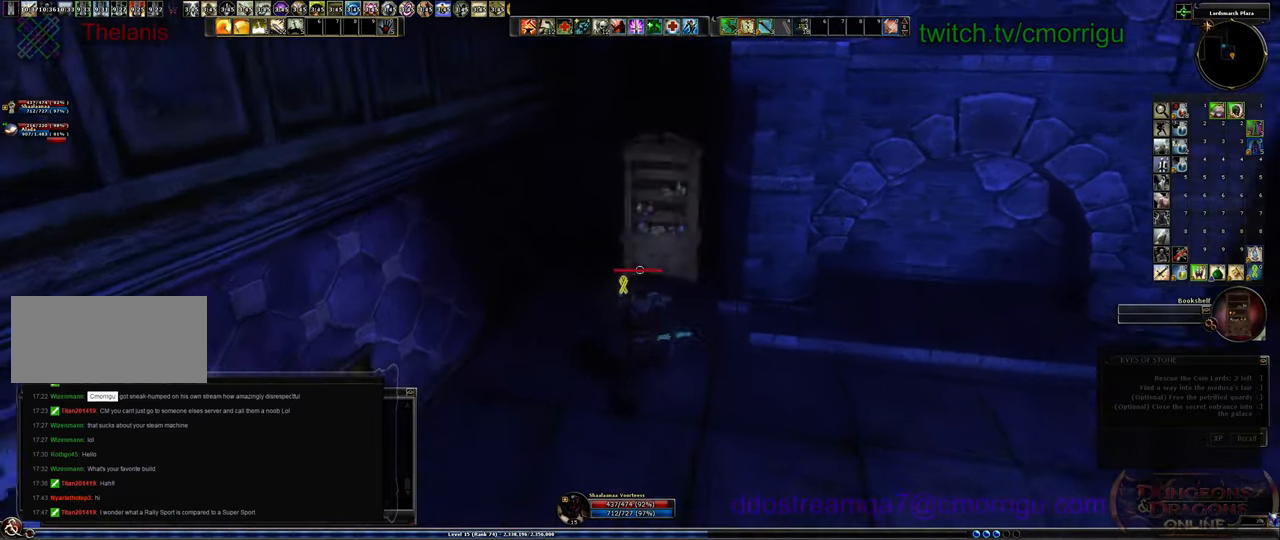
{"keys": [], "events": [[300, "w", "up"]]}
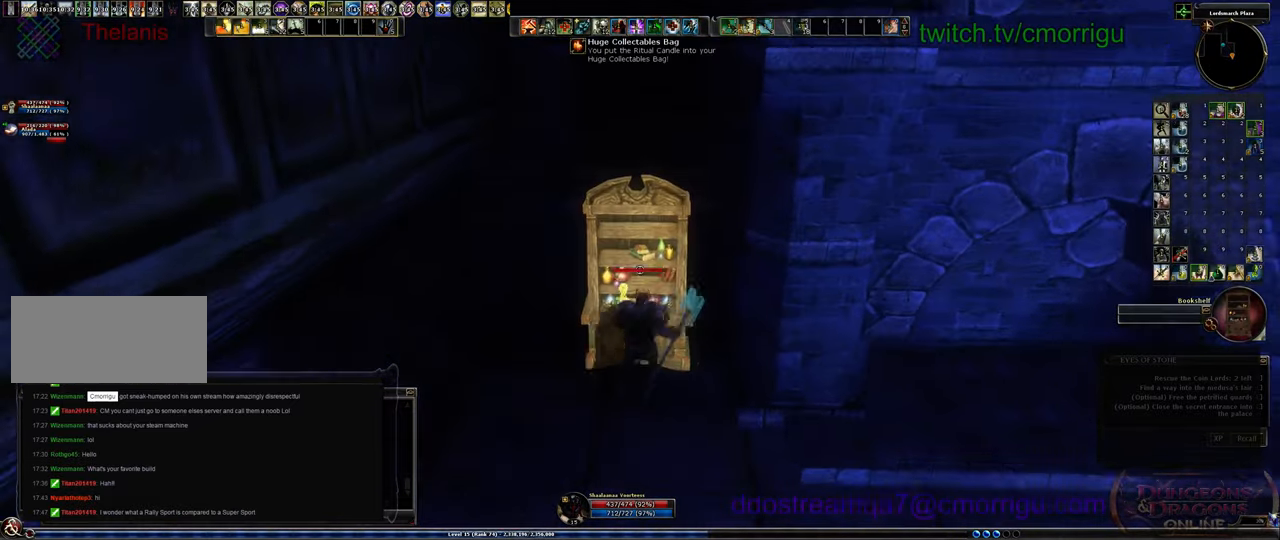
{"keys": ["d", "w"], "events": [[67, "d", "down"], [134, "w", "down"]]}
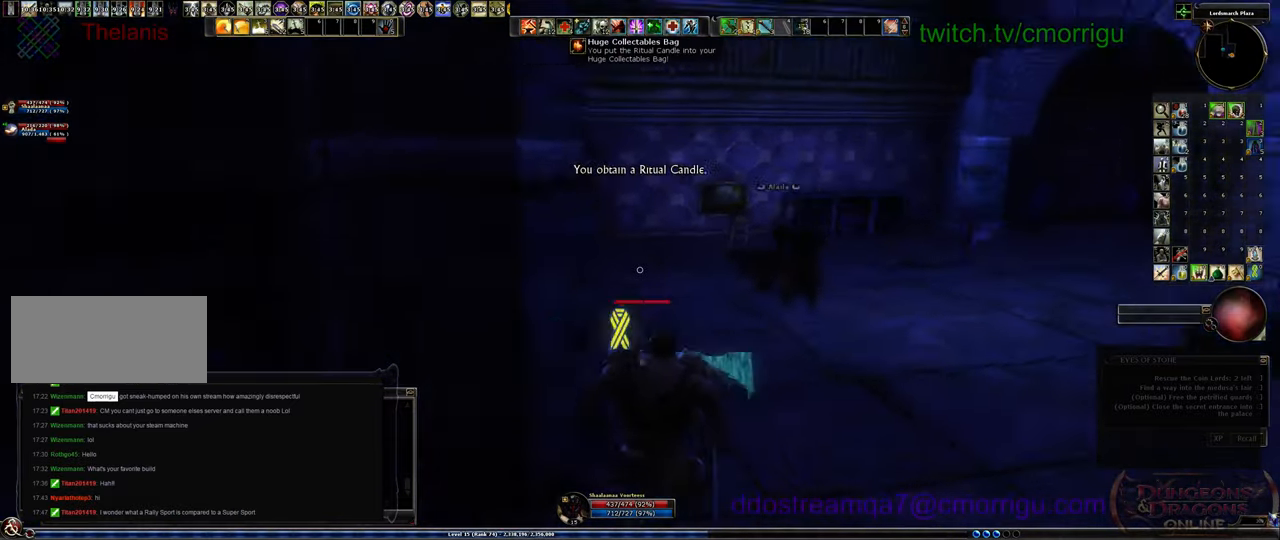
{"keys": ["w"], "events": [[67, "d", "up"]]}
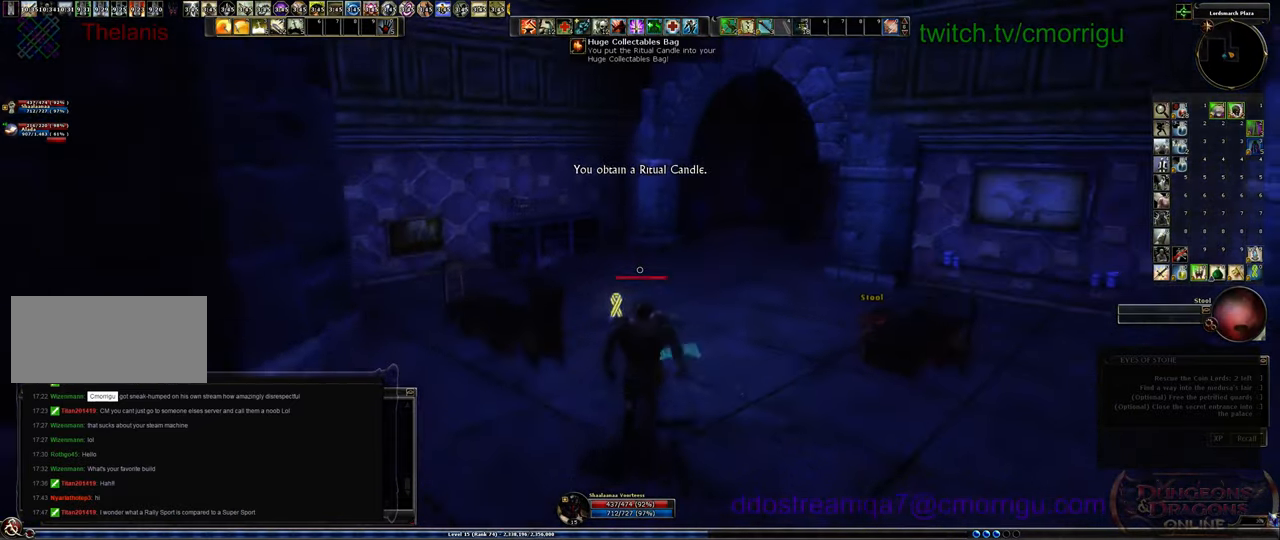
{"keys": ["d", "w"], "events": [[134, "d", "down"]]}
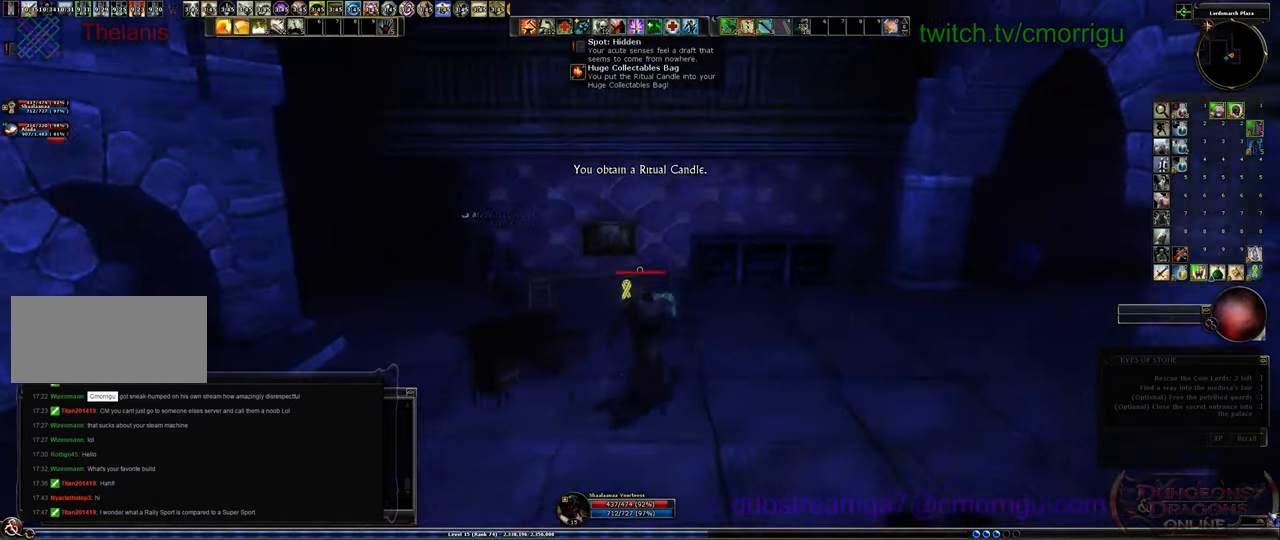
{"keys": [], "events": [[34, "w", "up"], [234, "d", "up"]]}
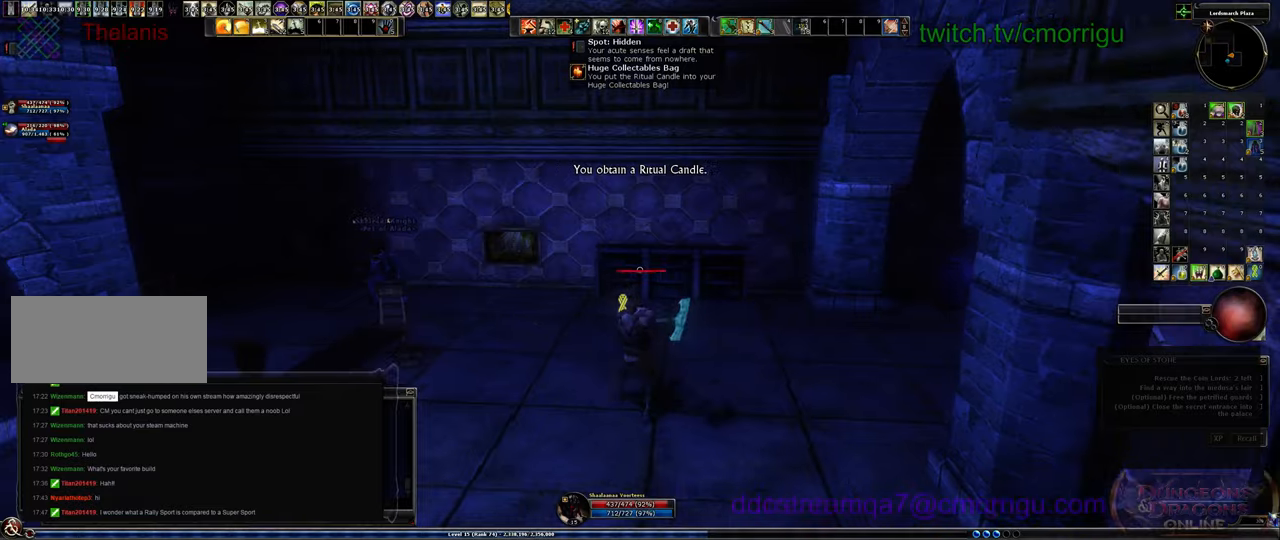
{"keys": ["w"], "events": [[334, "w", "down"]]}